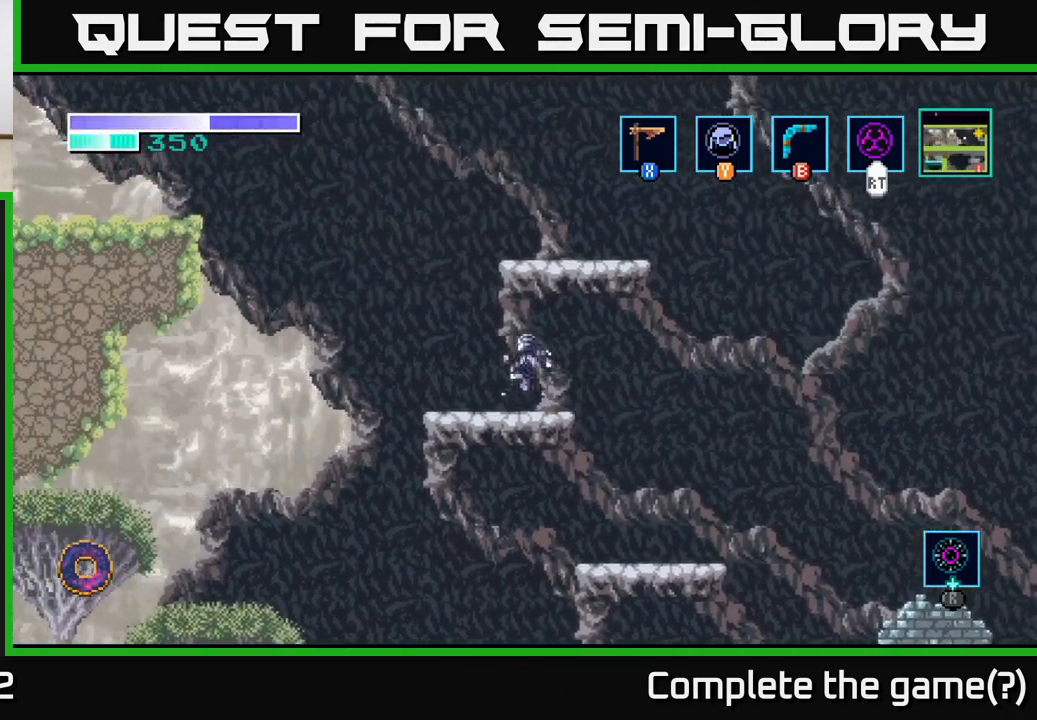
Gameplay with a controller (Xbox layout); each line is a JSON object with the inputs held at the frame after it. "events" lists button and stick changes between this image and that frame as [ms after this image, input, new state], when the widget could be followed in between.
{"buttons": ["A"], "left_stick": "right", "right_stick": "center", "events": [[17, "A", "up"], [50, "left_stick", "right"], [183, "left_stick", "center"], [250, "A", "down"], [500, "left_stick", "right"]]}
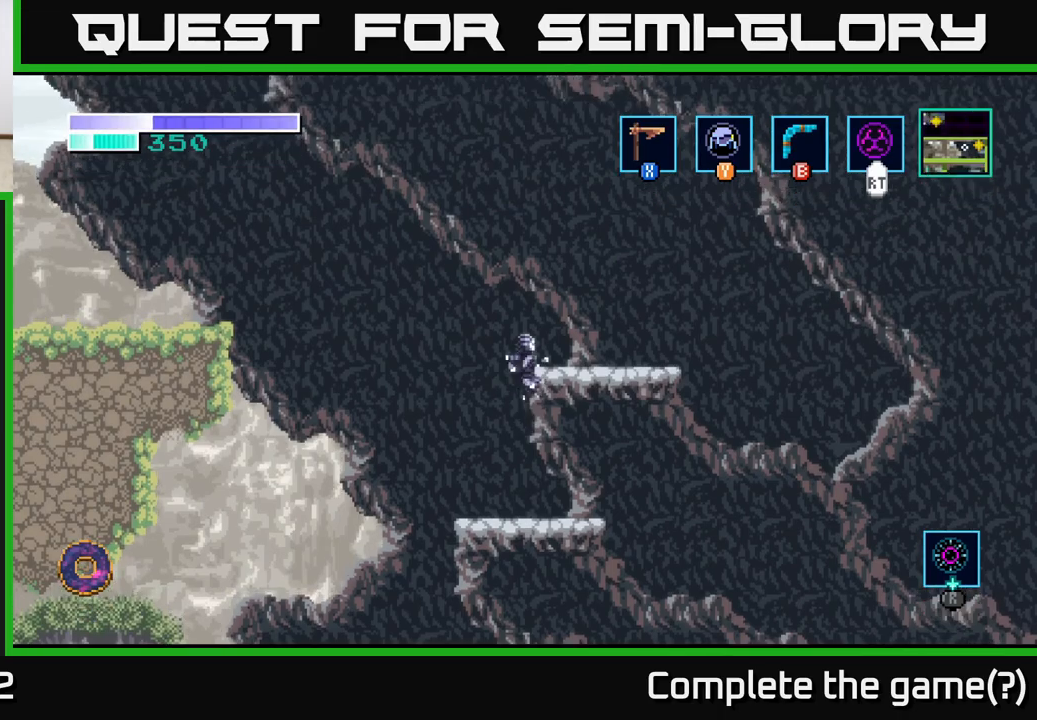
{"buttons": [], "left_stick": "right", "right_stick": "center", "events": [[317, "A", "up"]]}
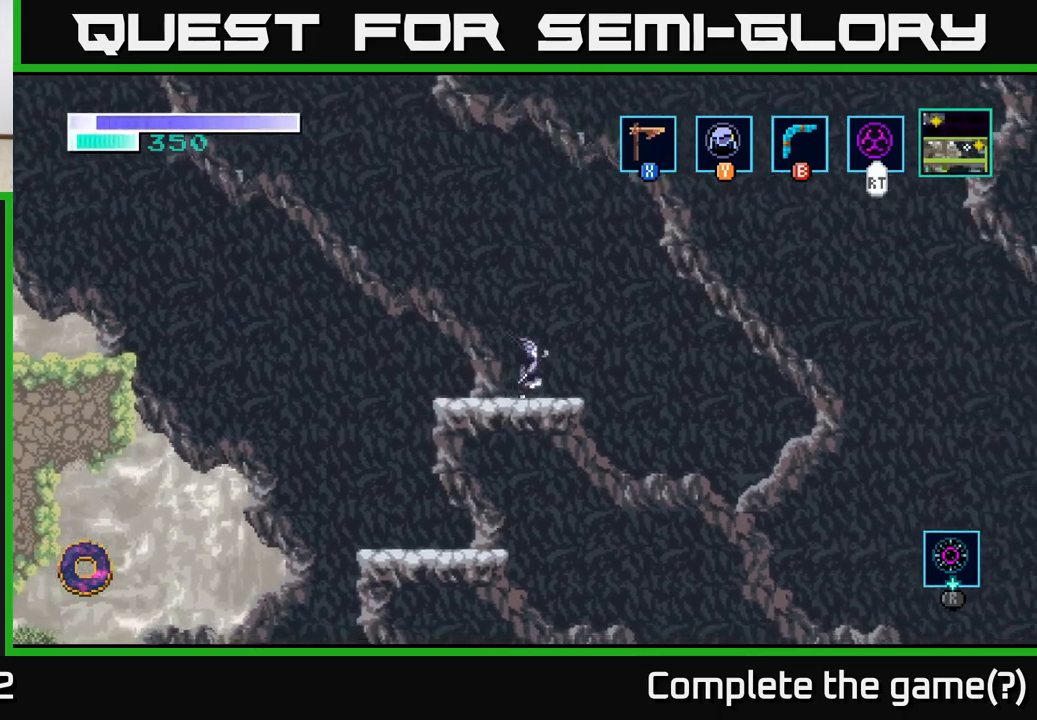
{"buttons": ["A"], "left_stick": "right", "right_stick": "center", "events": [[233, "A", "down"]]}
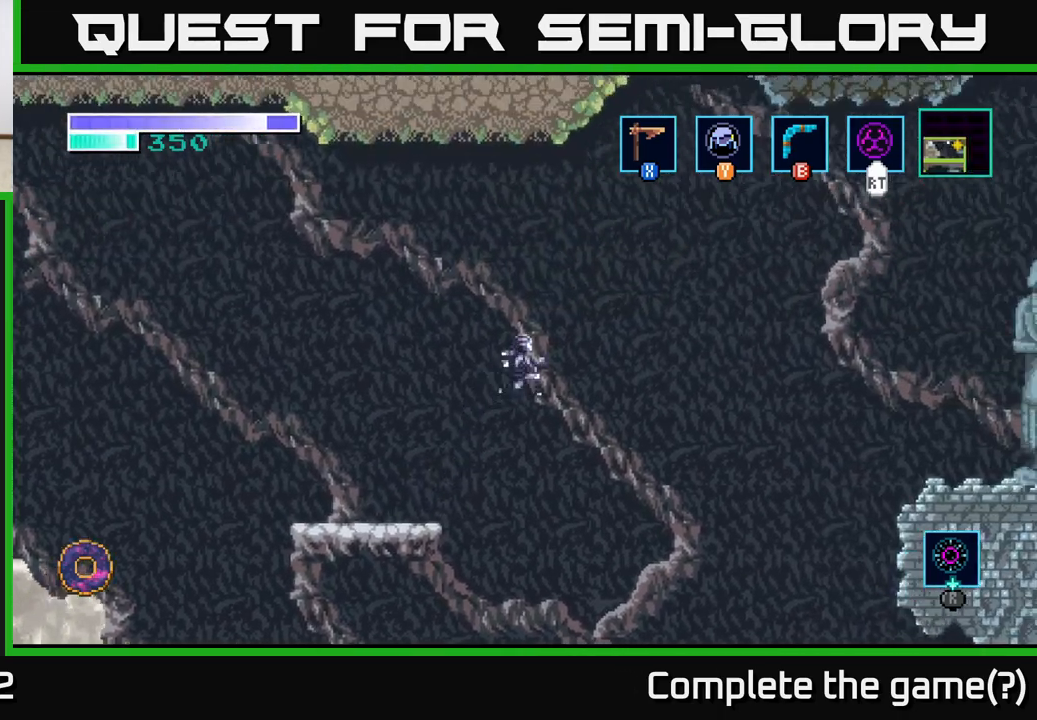
{"buttons": ["A"], "left_stick": "right", "right_stick": "center", "events": []}
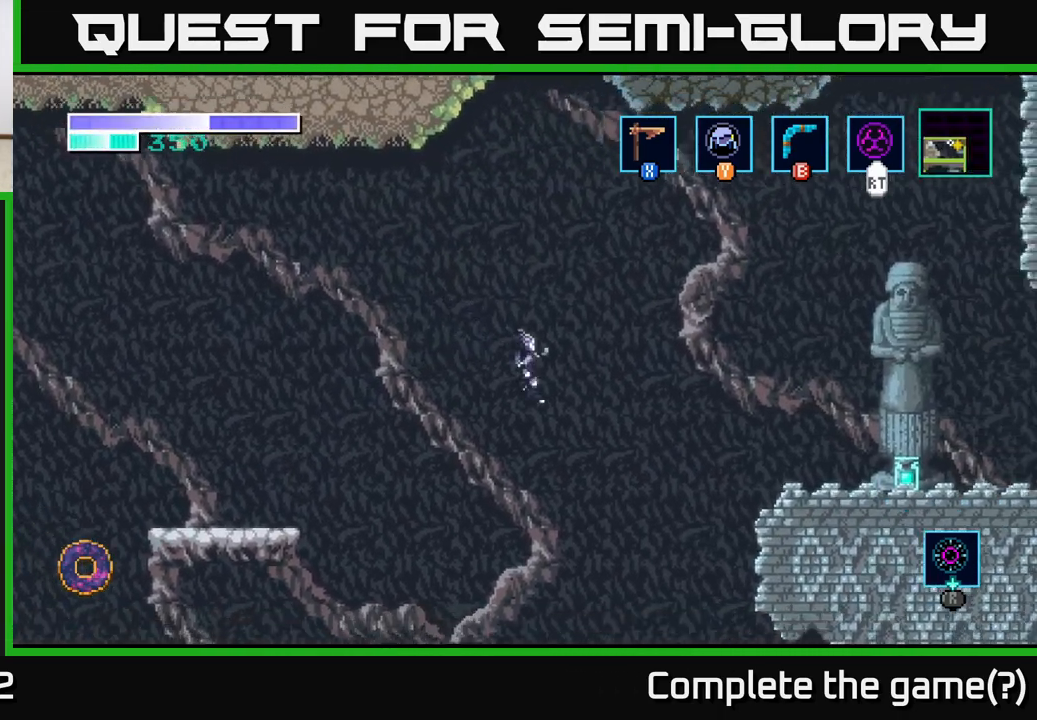
{"buttons": ["A"], "left_stick": "up-right", "right_stick": "center", "events": [[50, "left_stick", "up-right"]]}
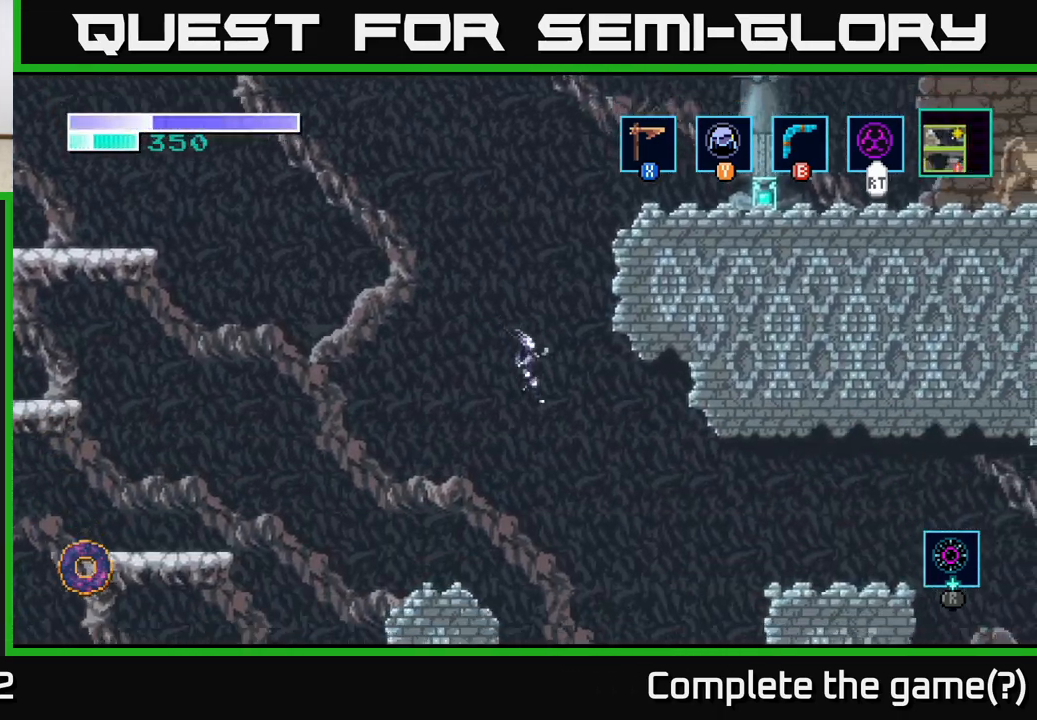
{"buttons": [], "left_stick": "center", "right_stick": "center", "events": [[17, "A", "up"], [133, "left_stick", "center"]]}
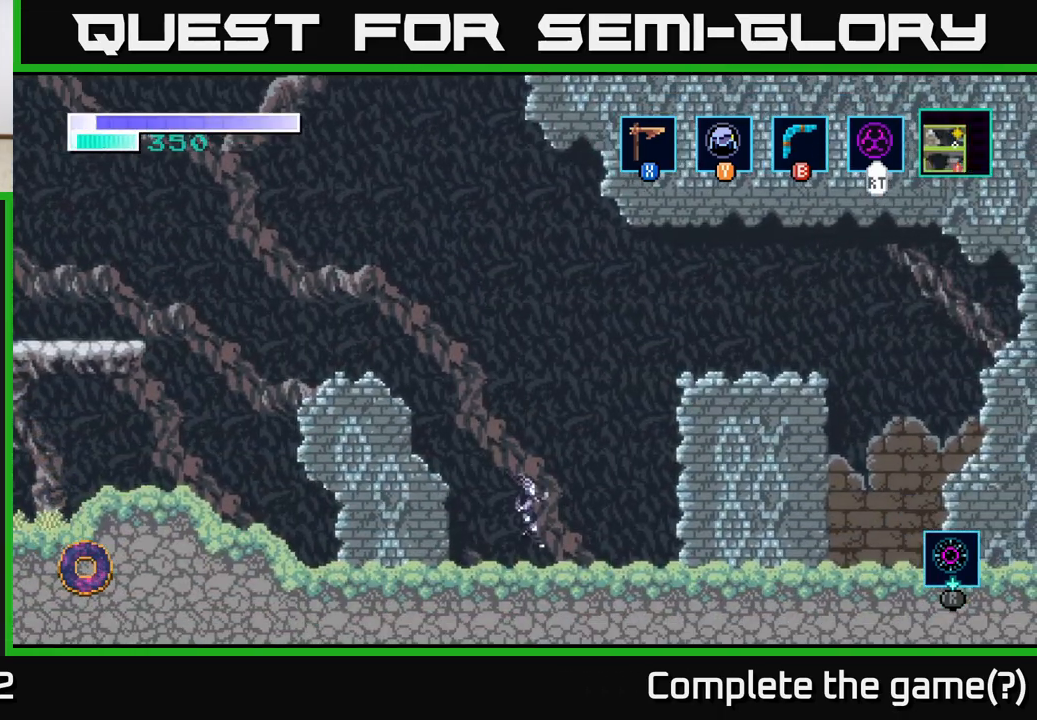
{"buttons": ["A"], "left_stick": "right", "right_stick": "center", "events": [[33, "left_stick", "right"], [117, "A", "down"]]}
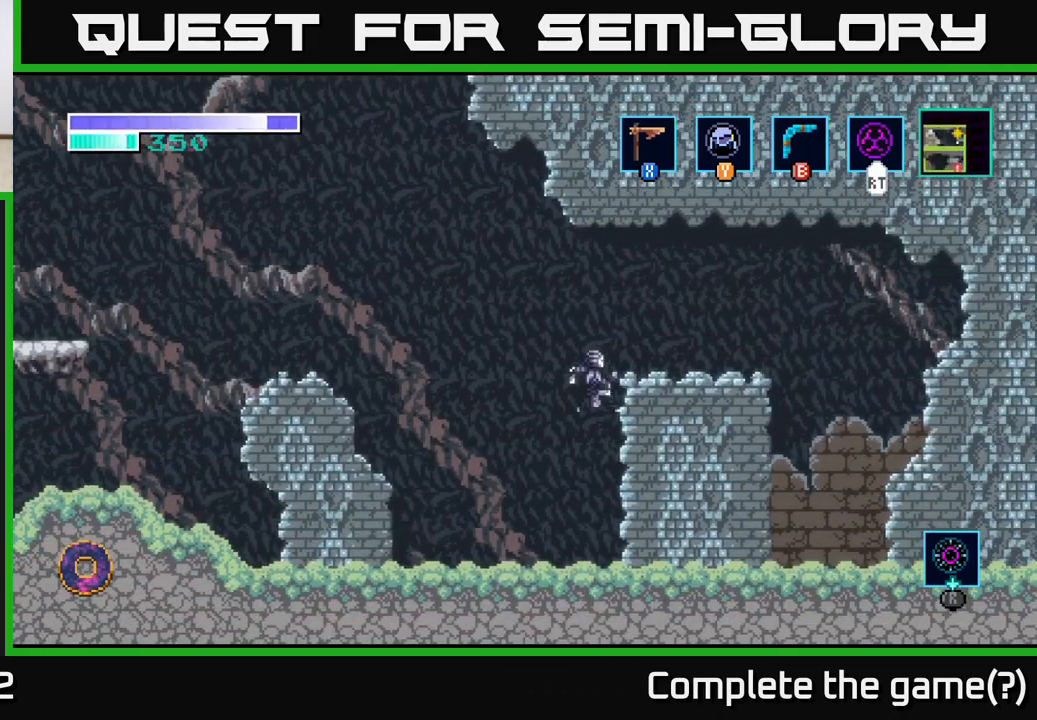
{"buttons": [], "left_stick": "up-right", "right_stick": "center", "events": [[100, "left_stick", "up-right"], [317, "A", "up"]]}
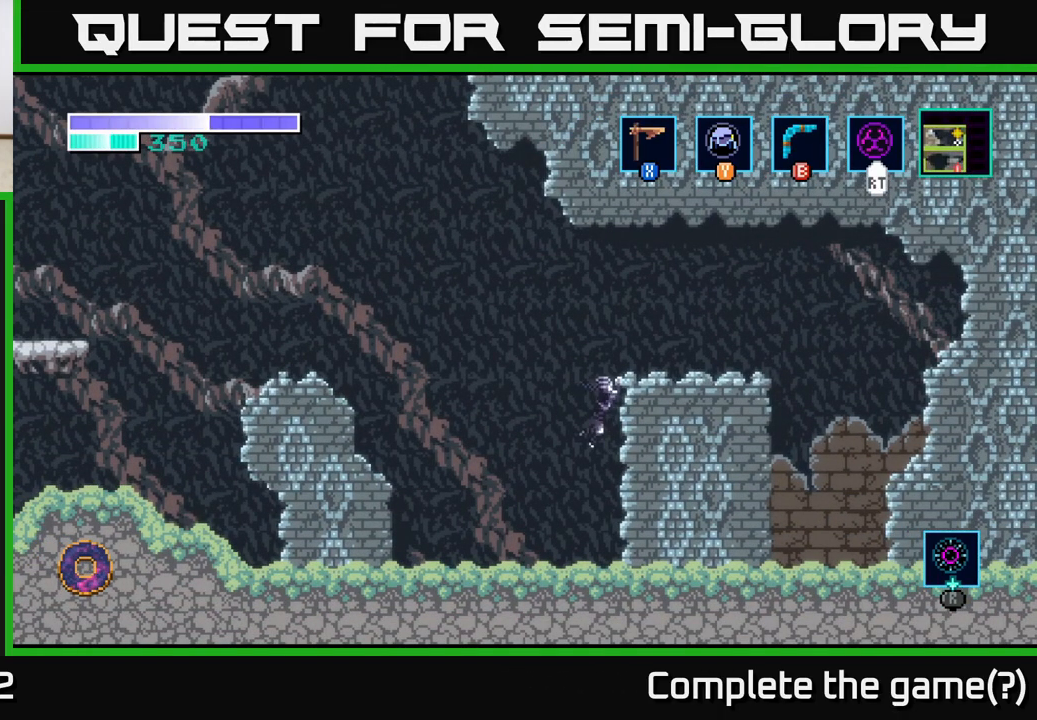
{"buttons": [], "left_stick": "center", "right_stick": "center", "events": [[33, "A", "down"], [300, "A", "up"], [417, "left_stick", "center"]]}
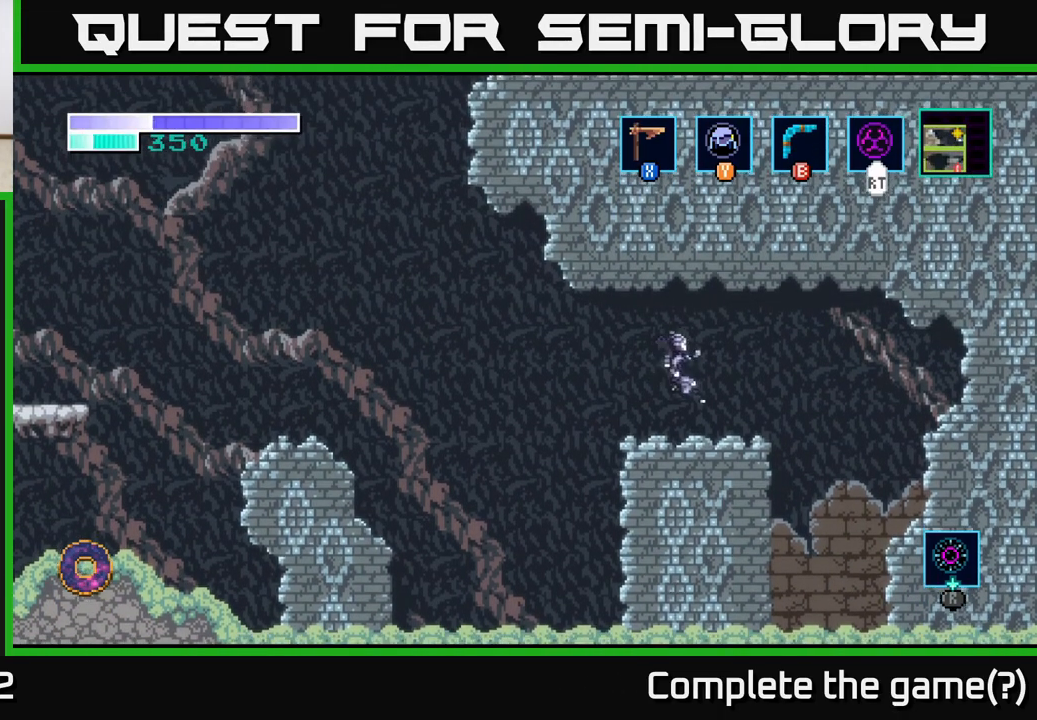
{"buttons": ["A"], "left_stick": "left", "right_stick": "center", "events": [[100, "left_stick", "left"], [450, "A", "down"]]}
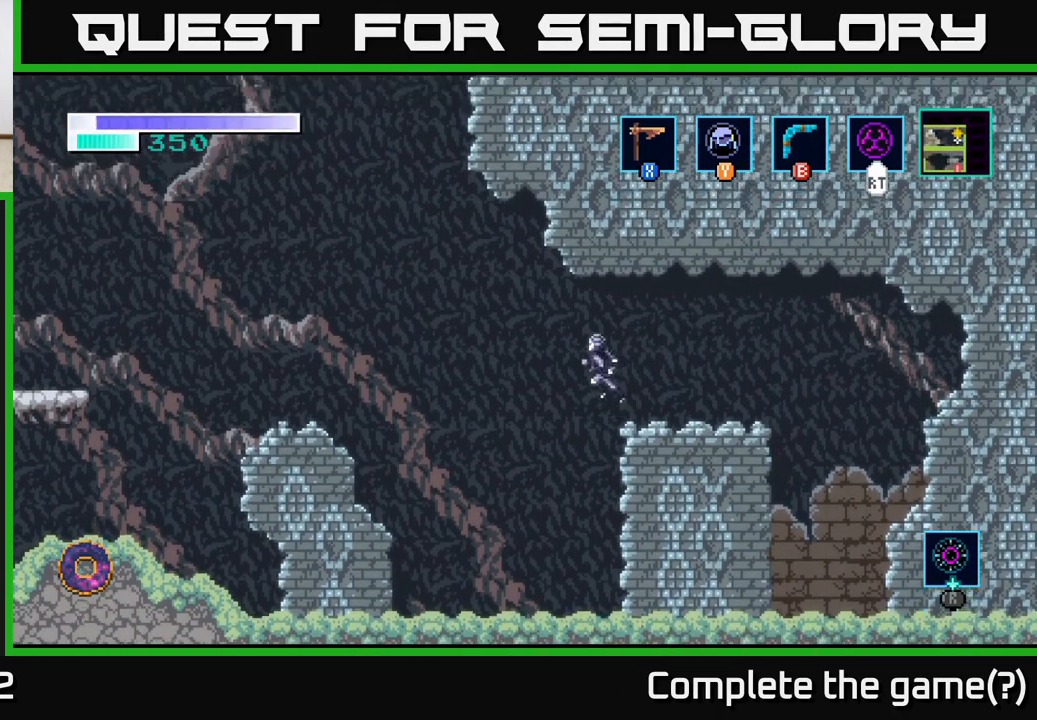
{"buttons": ["A"], "left_stick": "left", "right_stick": "center", "events": []}
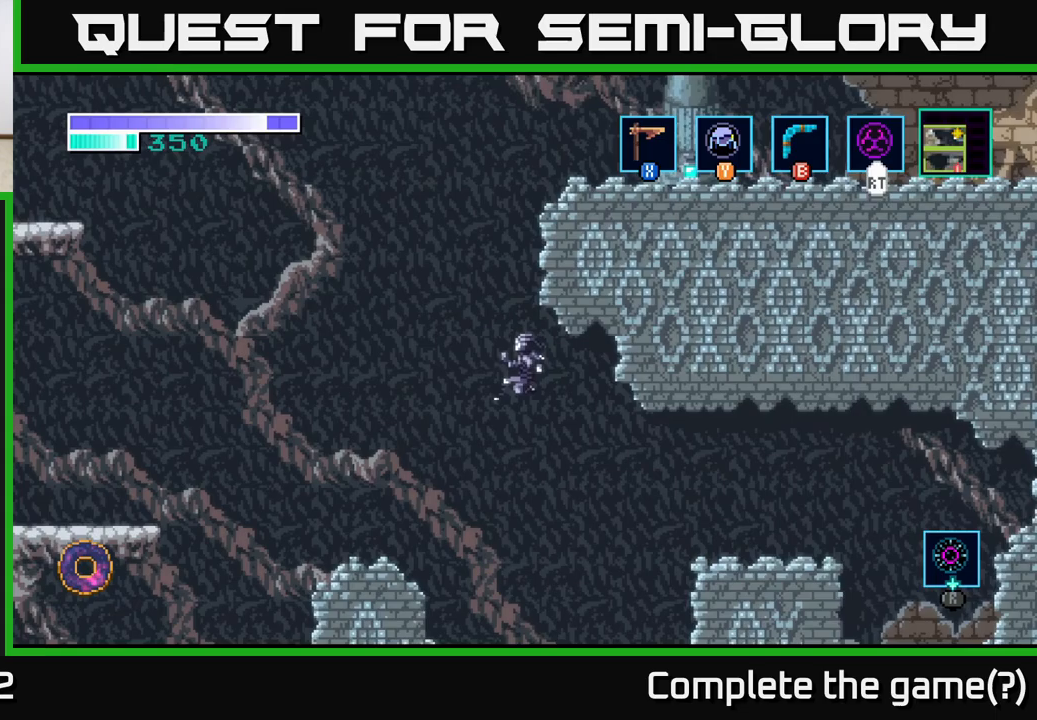
{"buttons": [], "left_stick": "left", "right_stick": "center", "events": [[383, "A", "up"]]}
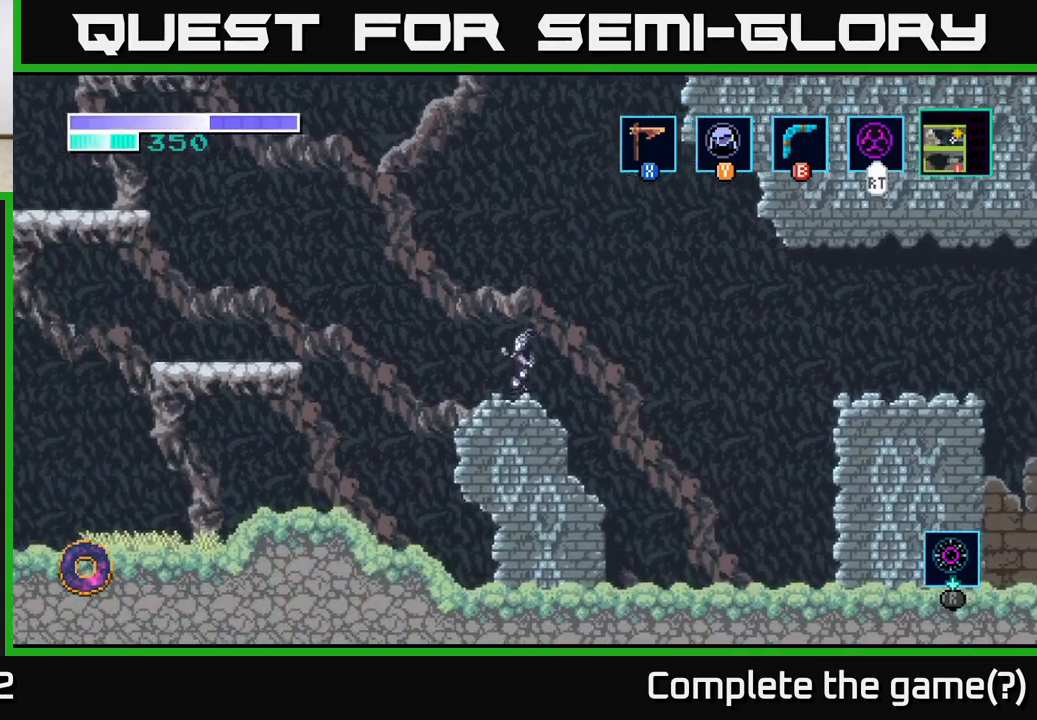
{"buttons": [], "left_stick": "left", "right_stick": "center", "events": [[200, "A", "down"], [450, "A", "up"]]}
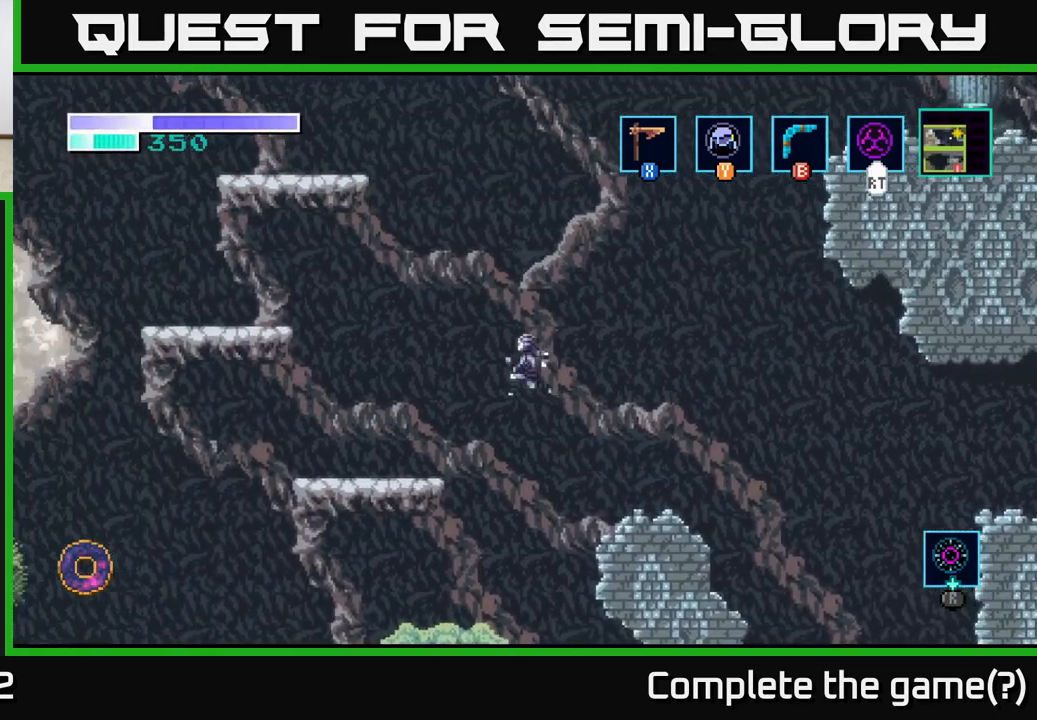
{"buttons": [], "left_stick": "center", "right_stick": "center", "events": [[383, "left_stick", "center"]]}
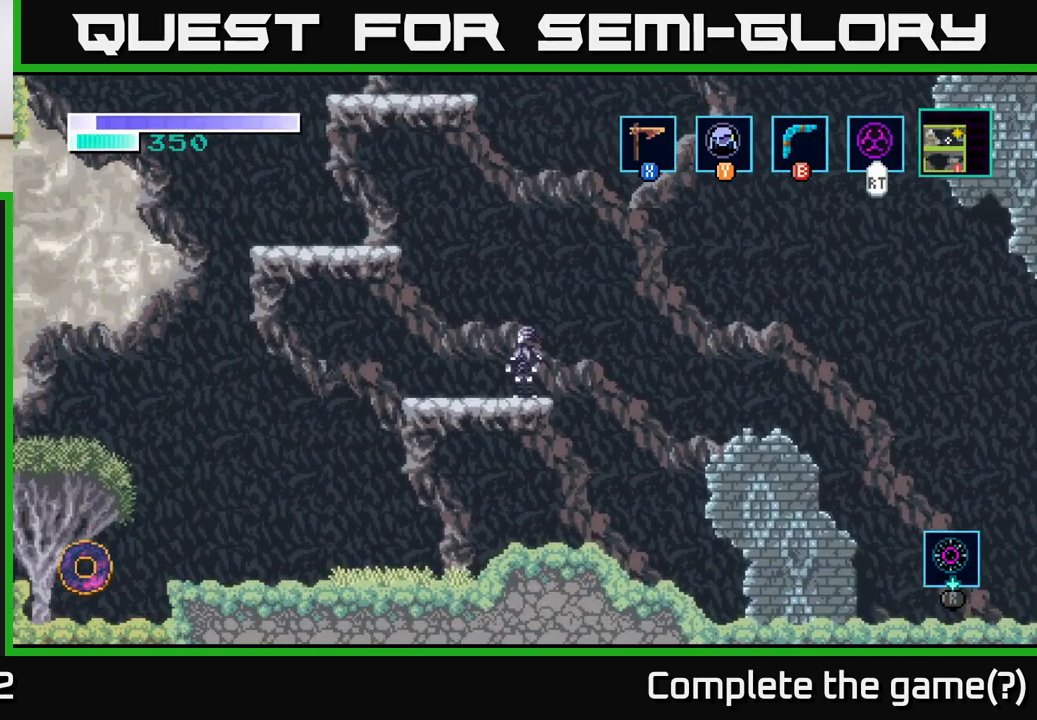
{"buttons": ["A"], "left_stick": "left", "right_stick": "center", "events": [[17, "left_stick", "left"], [50, "A", "down"]]}
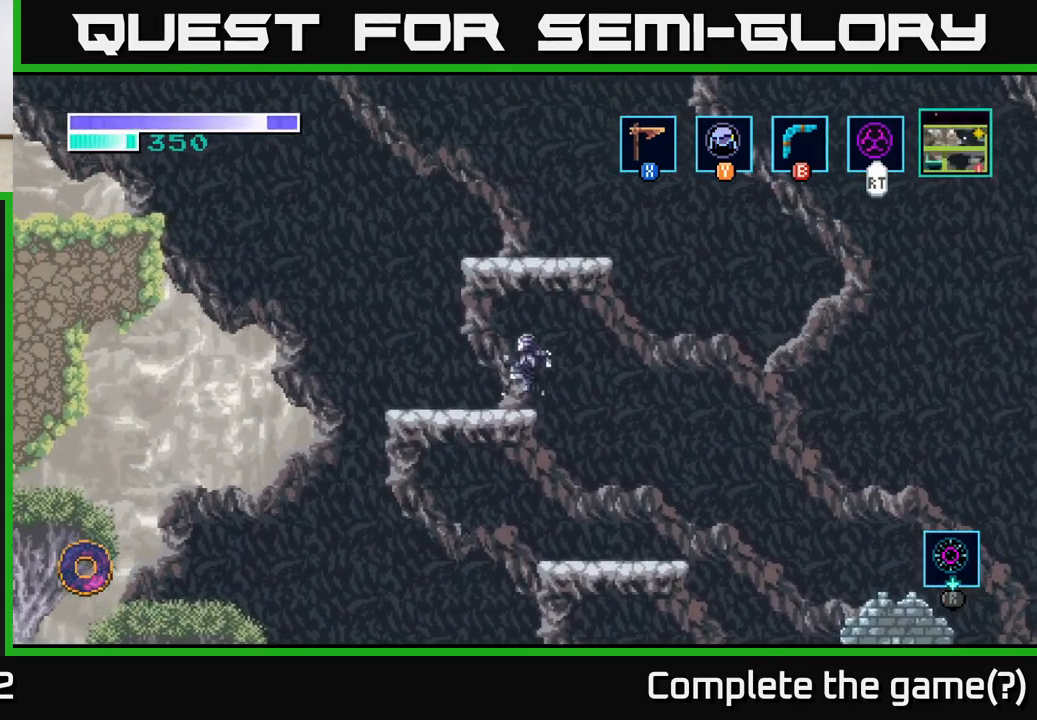
{"buttons": ["A"], "left_stick": "right", "right_stick": "center", "events": [[50, "A", "up"], [200, "left_stick", "center"], [300, "A", "down"], [383, "left_stick", "right"]]}
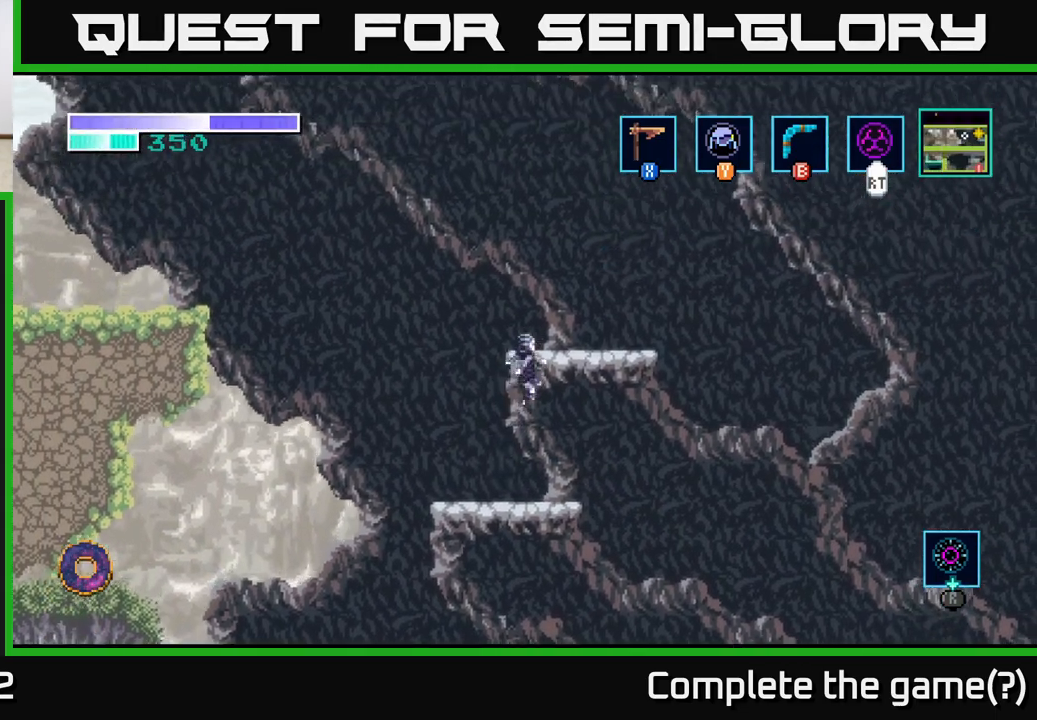
{"buttons": [], "left_stick": "center", "right_stick": "center", "events": [[433, "left_stick", "center"], [483, "A", "up"]]}
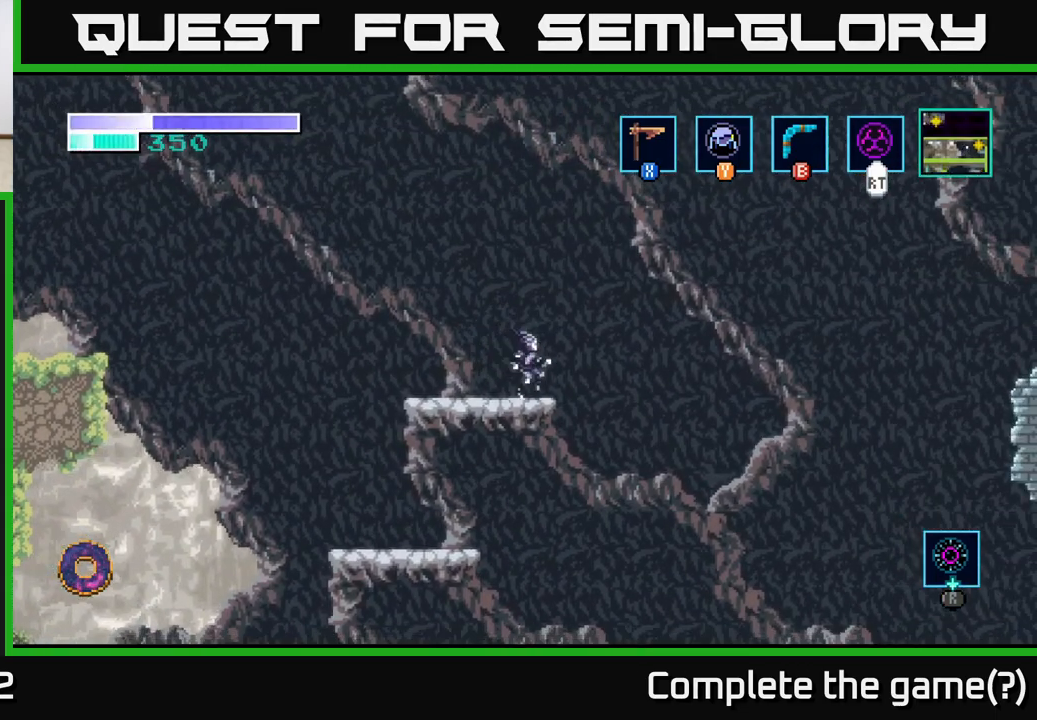
{"buttons": [], "left_stick": "center", "right_stick": "center", "events": []}
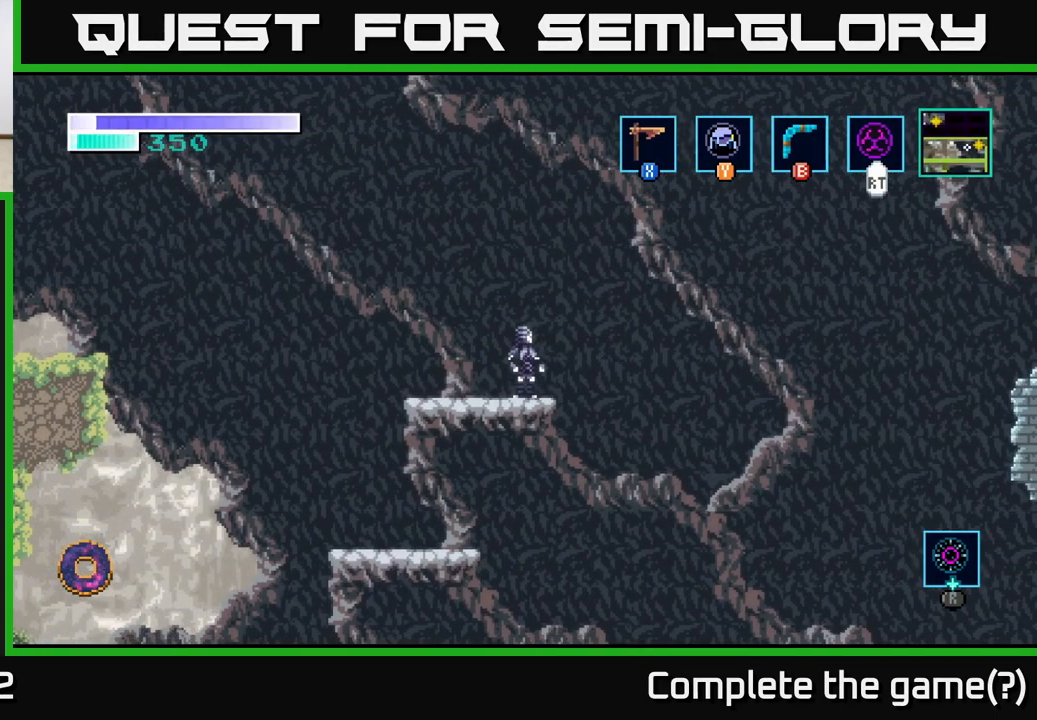
{"buttons": [], "left_stick": "center", "right_stick": "center", "events": []}
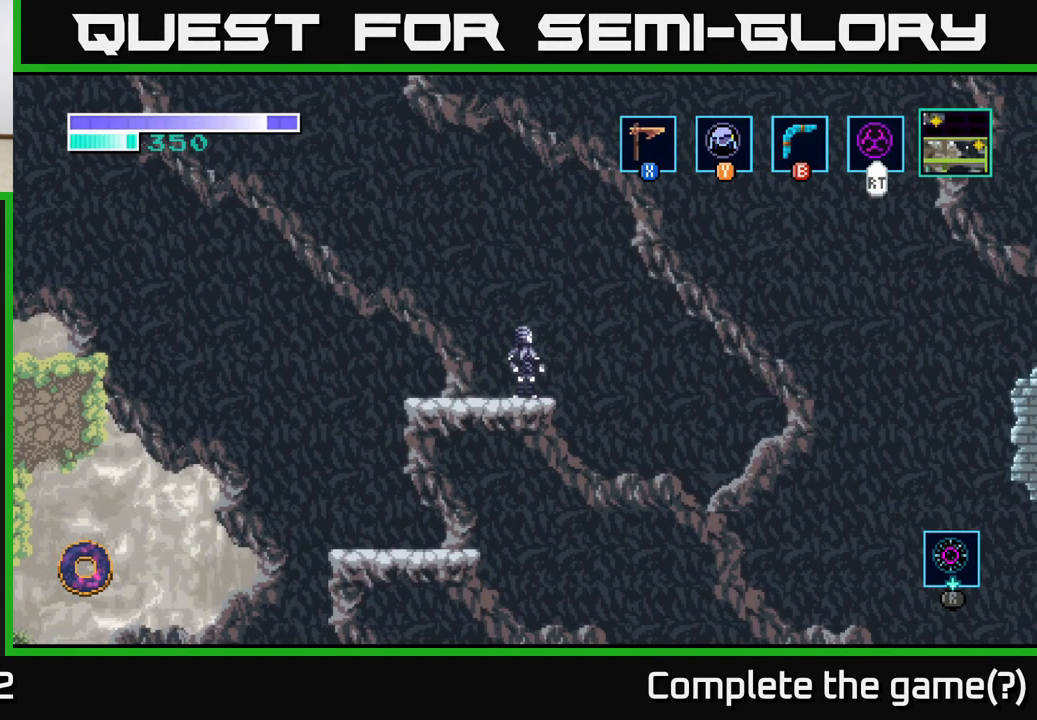
{"buttons": [], "left_stick": "right", "right_stick": "center", "events": [[383, "left_stick", "right"]]}
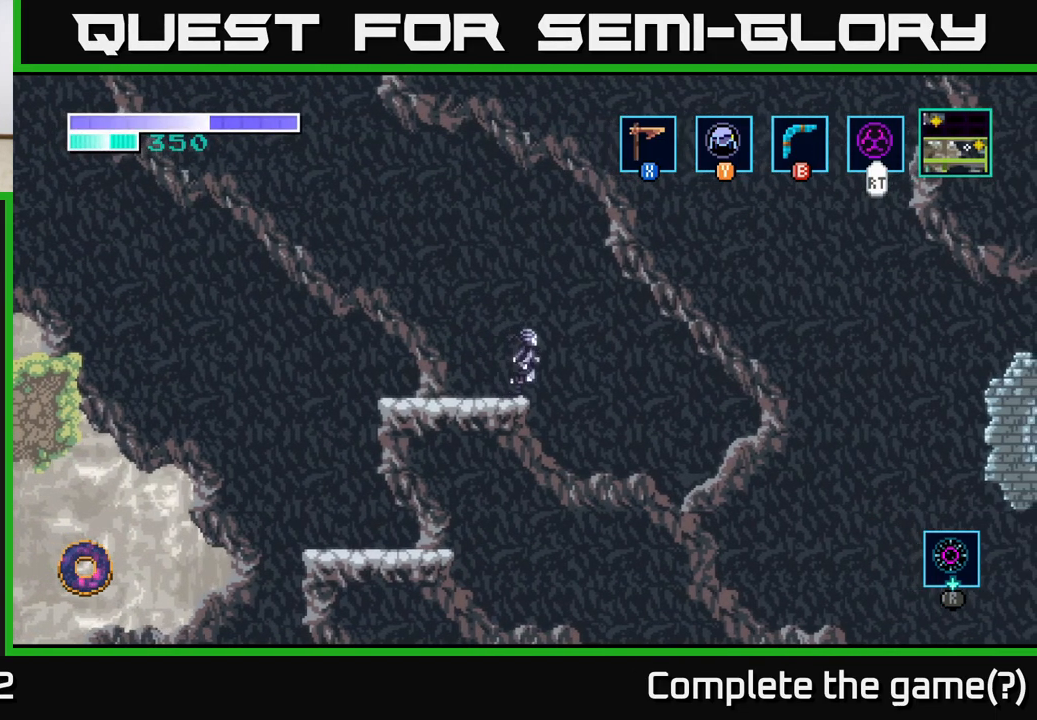
{"buttons": ["A"], "left_stick": "up-right", "right_stick": "center", "events": [[17, "A", "down"], [300, "left_stick", "up-right"]]}
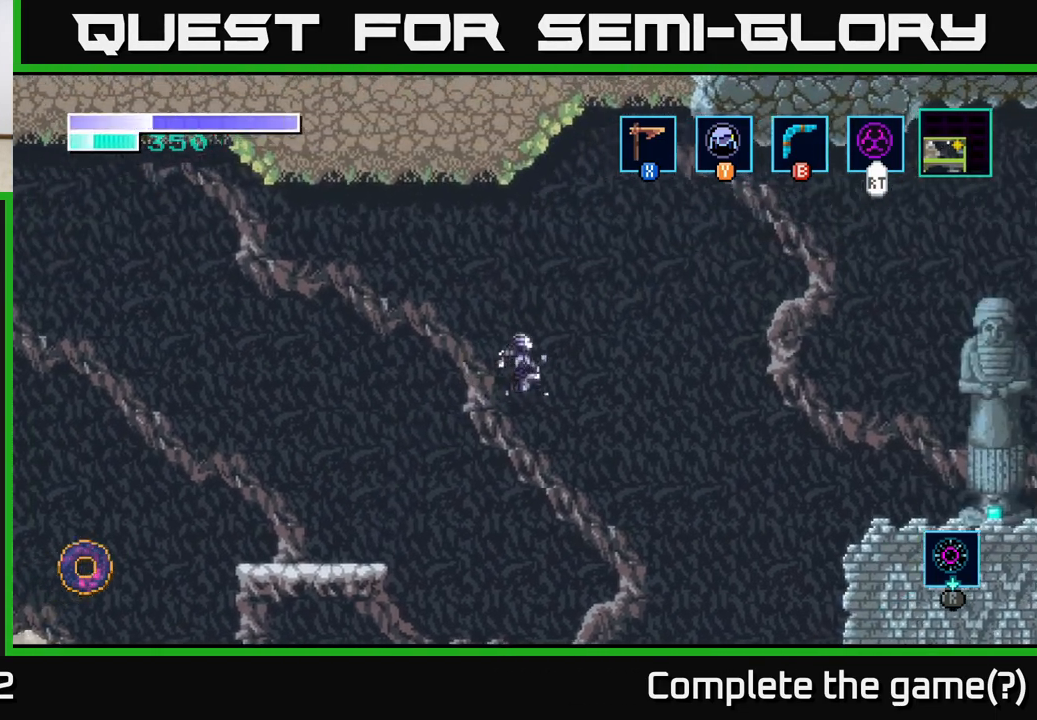
{"buttons": ["A"], "left_stick": "up-right", "right_stick": "center", "events": [[200, "Y", "down"], [250, "Y", "up"]]}
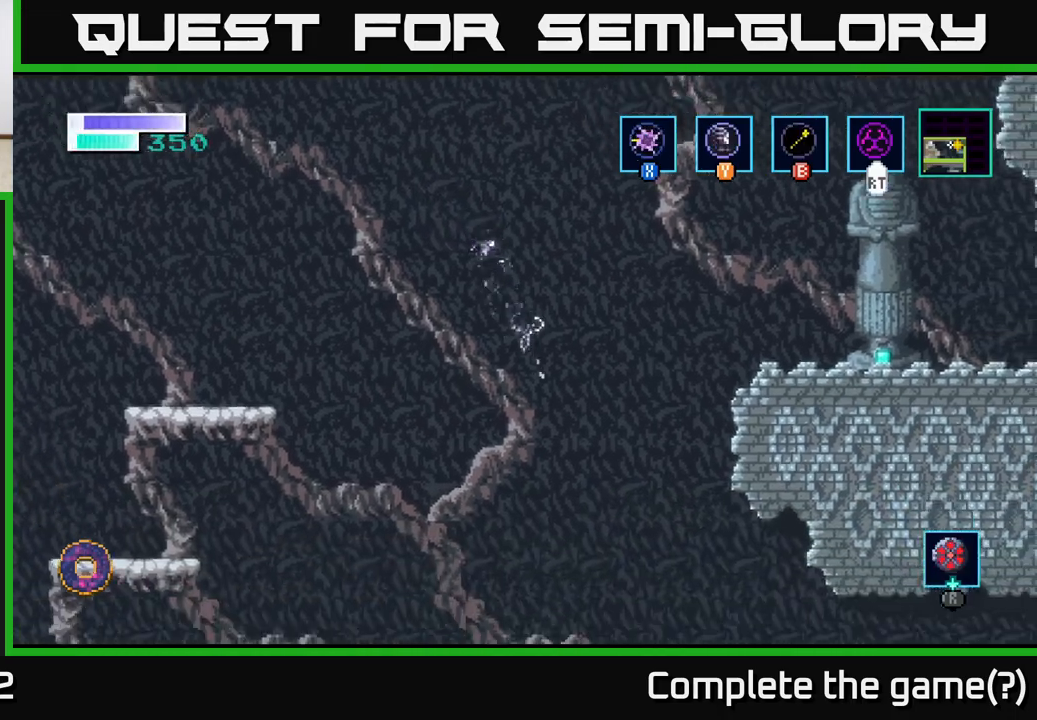
{"buttons": ["B"], "left_stick": "up-right", "right_stick": "center", "events": [[83, "A", "up"], [183, "B", "down"]]}
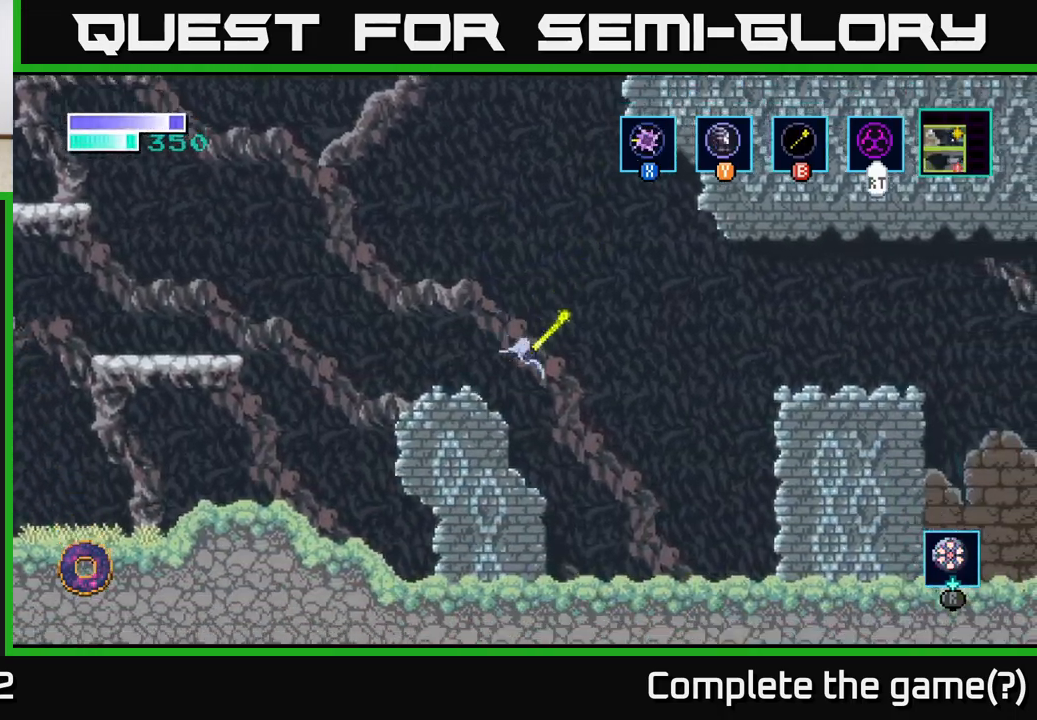
{"buttons": ["A"], "left_stick": "left", "right_stick": "center", "events": [[100, "B", "up"], [250, "left_stick", "up-left"], [400, "left_stick", "left"], [433, "A", "down"]]}
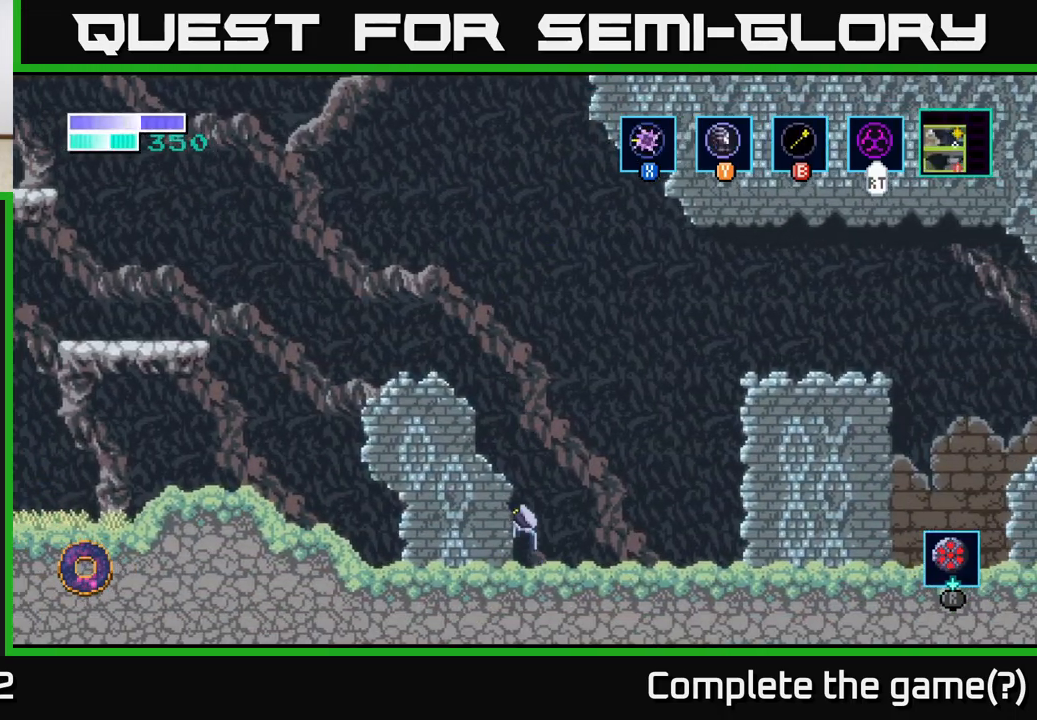
{"buttons": [], "left_stick": "left", "right_stick": "center", "events": [[300, "A", "up"], [383, "Y", "down"], [450, "Y", "up"]]}
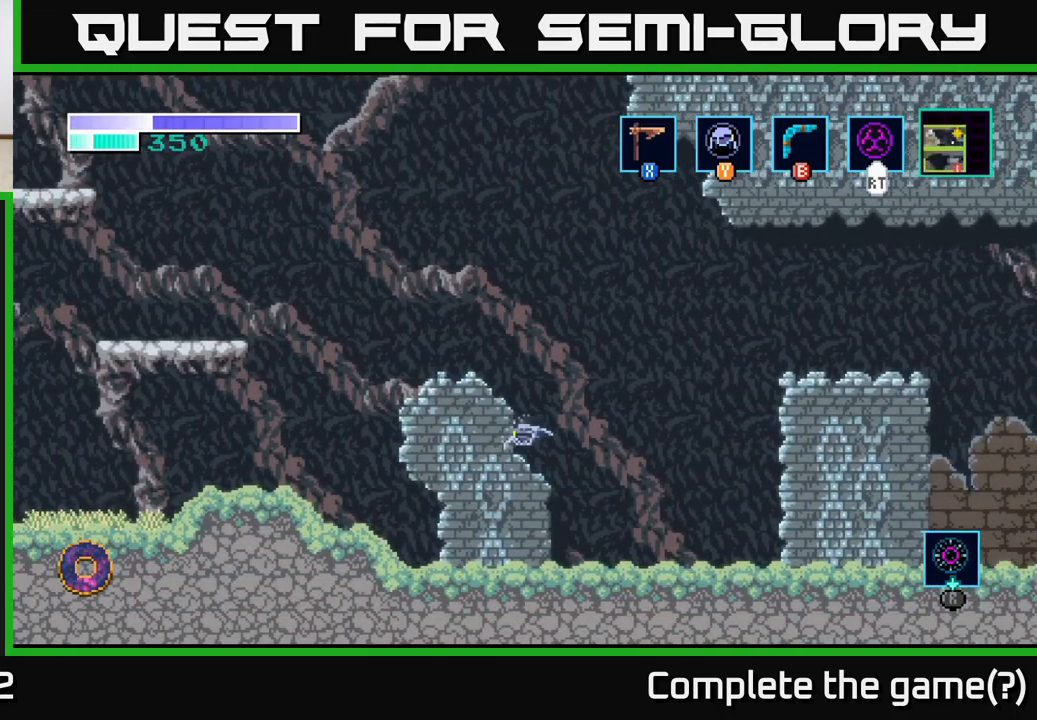
{"buttons": [], "left_stick": "center", "right_stick": "center", "events": [[167, "A", "down"], [417, "A", "up"], [500, "left_stick", "center"]]}
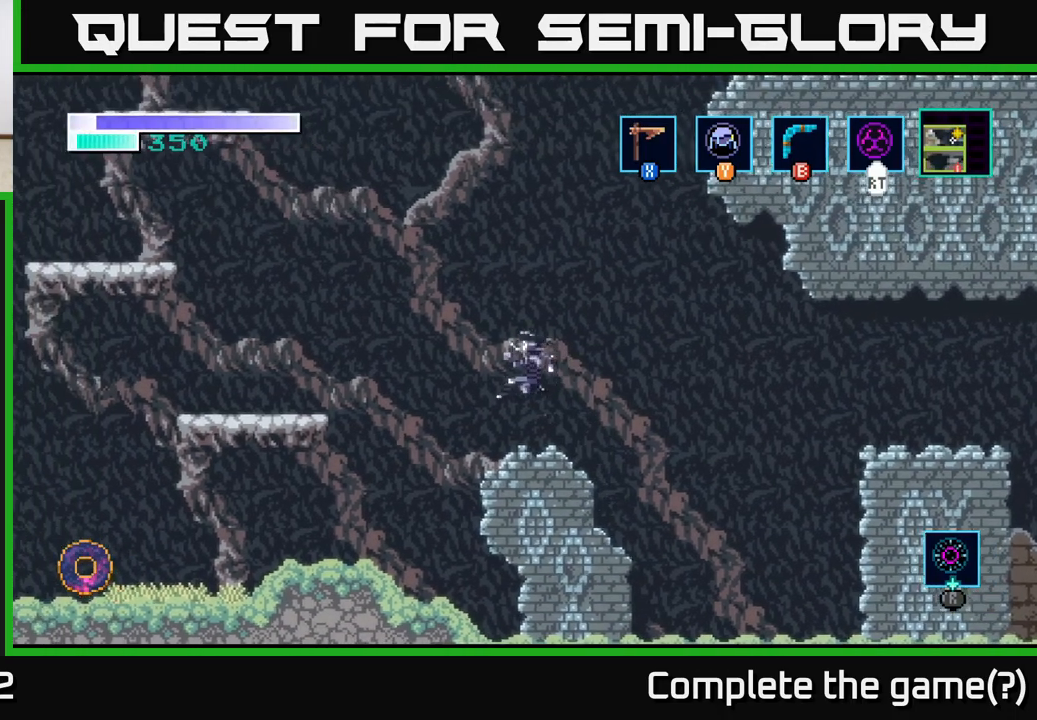
{"buttons": ["A"], "left_stick": "left", "right_stick": "center", "events": [[67, "left_stick", "left"], [150, "left_stick", "center"], [317, "left_stick", "right"], [450, "left_stick", "left"], [500, "A", "down"]]}
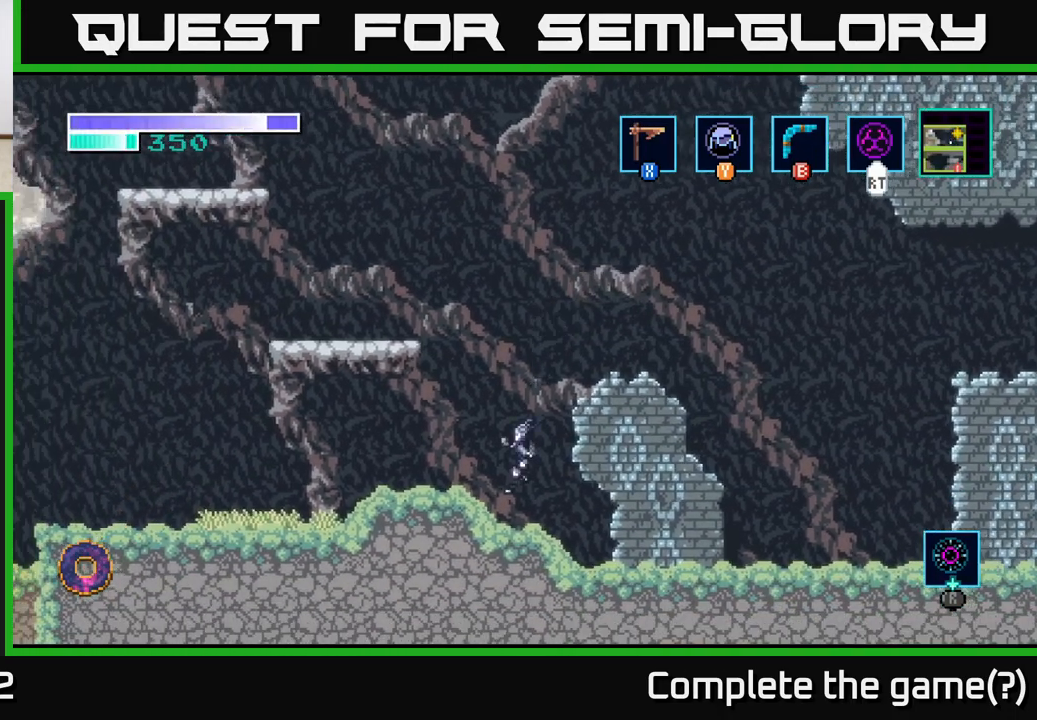
{"buttons": ["A"], "left_stick": "right", "right_stick": "center", "events": [[250, "A", "up"], [367, "left_stick", "right"], [433, "A", "down"]]}
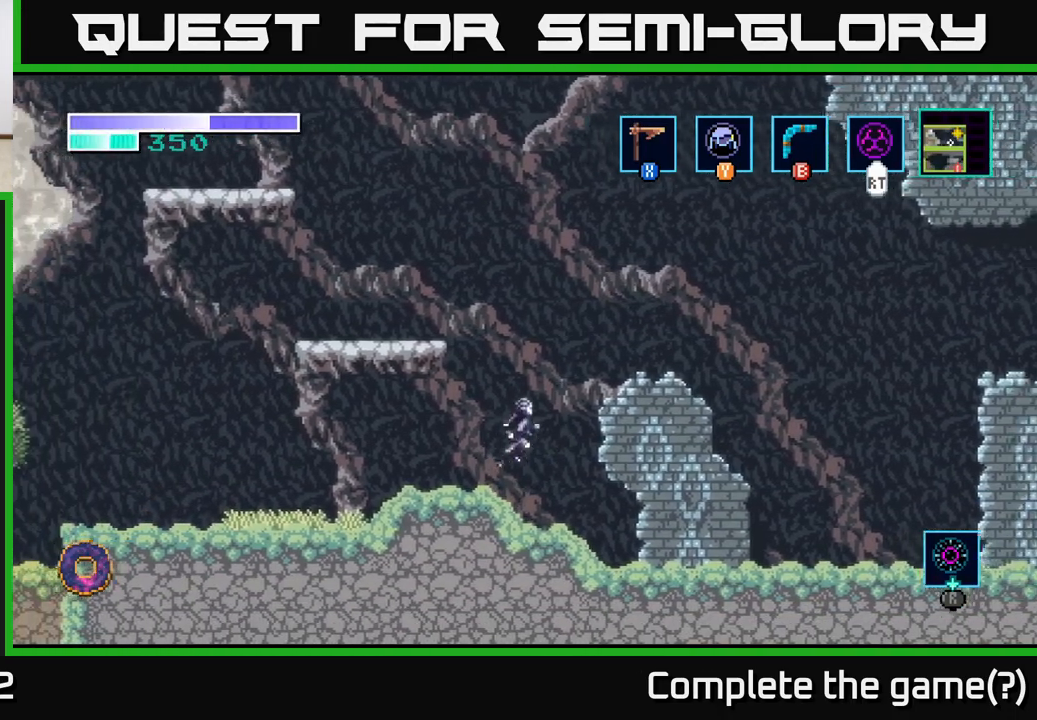
{"buttons": [], "left_stick": "left", "right_stick": "center", "events": [[317, "A", "up"], [433, "left_stick", "left"]]}
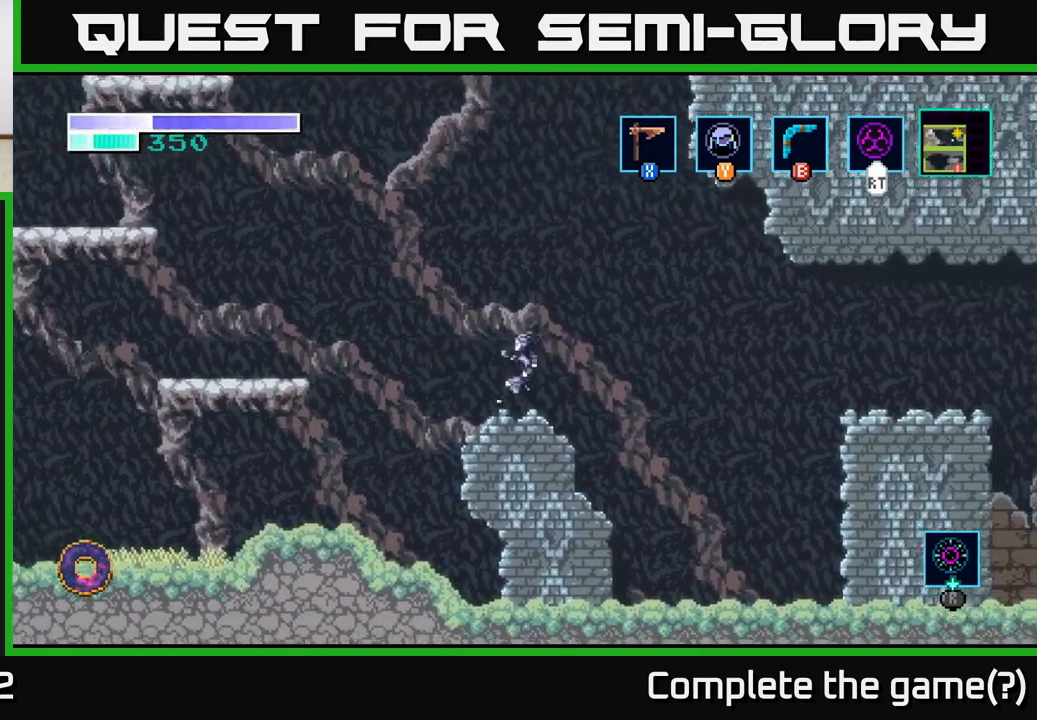
{"buttons": ["A"], "left_stick": "left", "right_stick": "center", "events": [[217, "A", "down"]]}
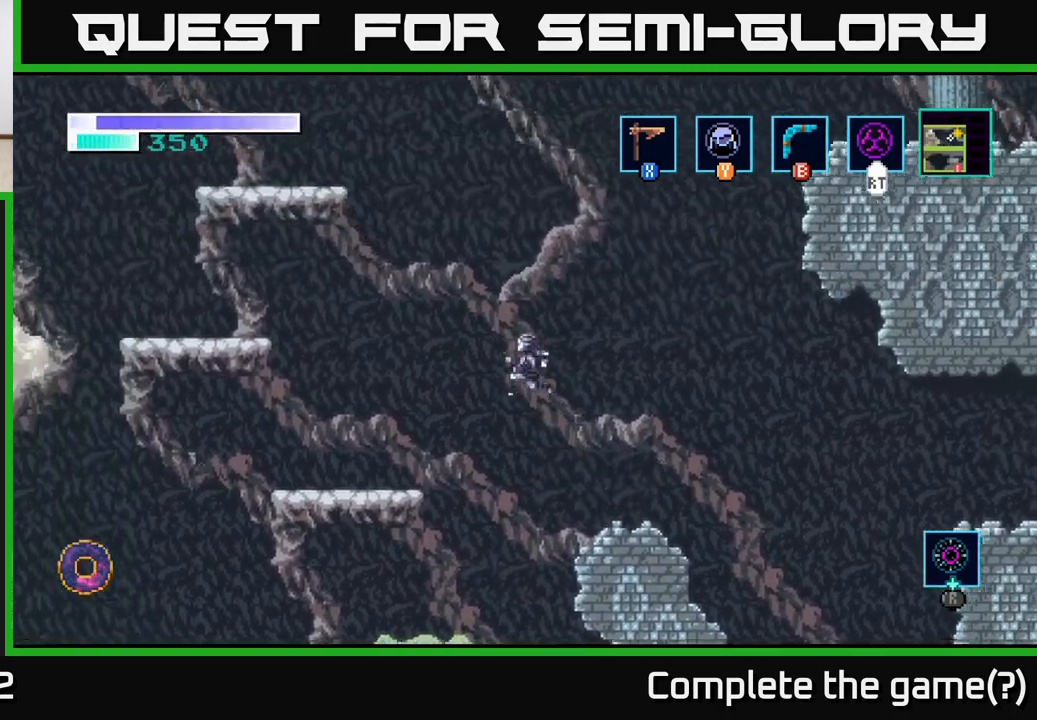
{"buttons": [], "left_stick": "left", "right_stick": "center", "events": [[133, "A", "up"]]}